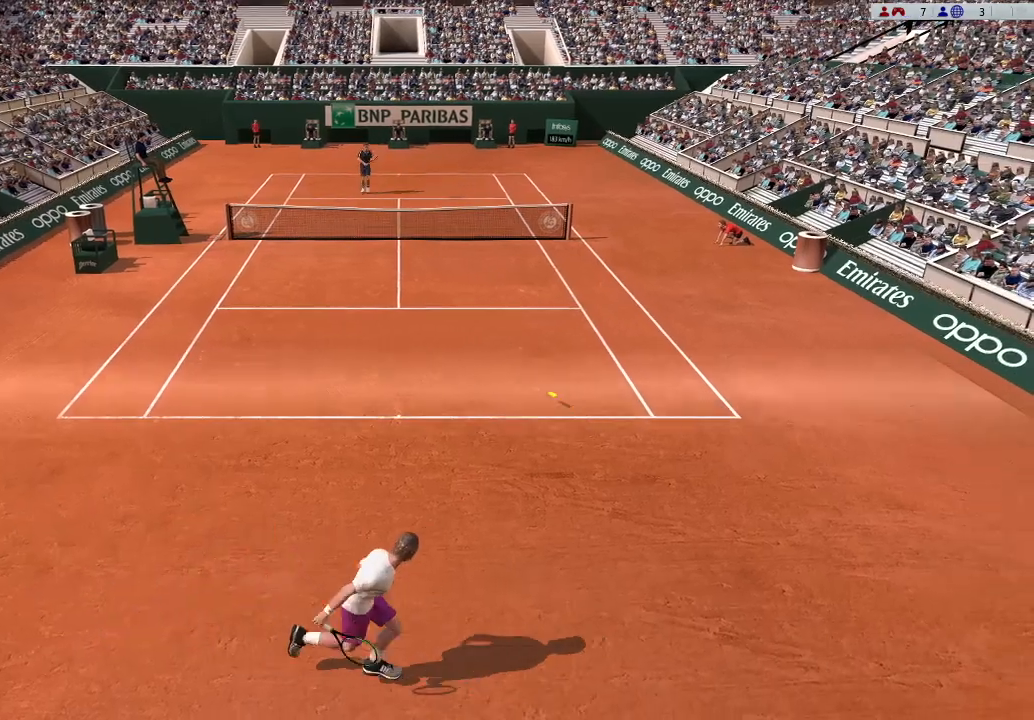
Gameplay with a controller (Xbox layout); each line is a JSON object with the inputs held at the frame after it. "events" lists button and stick changes between this image and that frame as [ms after this image, input, new state], when the widget could be followed in between. Not read: right_stick.
{"buttons": [], "left_stick": "down-right", "events": [[67, "left_stick", "center"], [167, "left_stick", "up"], [200, "X", "up"], [400, "left_stick", "down-right"]]}
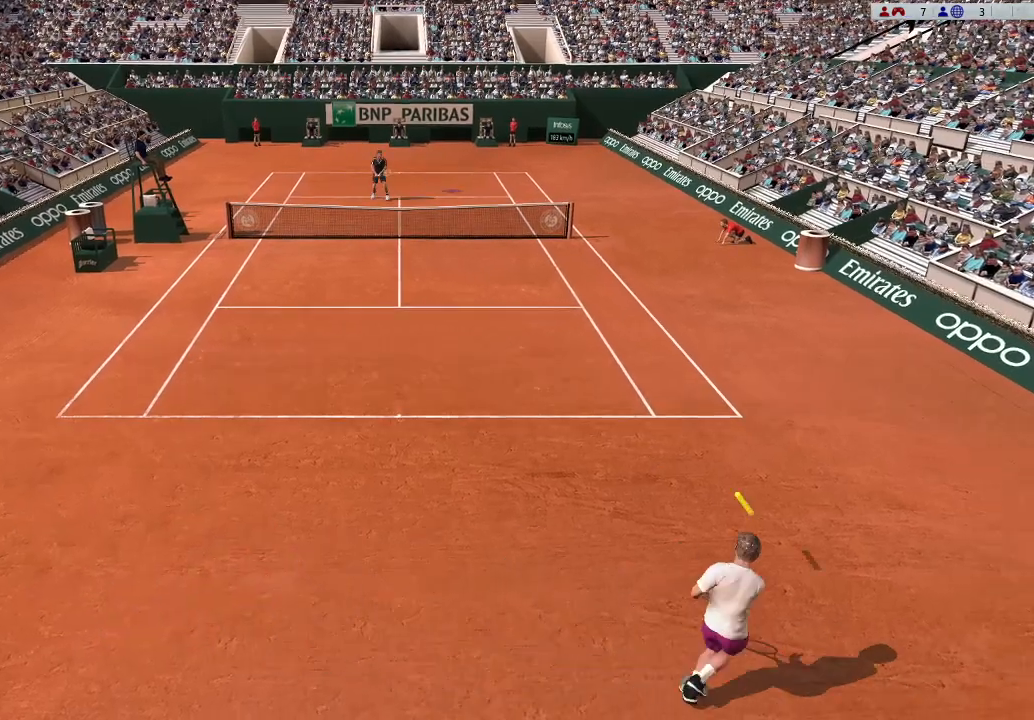
{"buttons": [], "left_stick": "up-left", "events": [[100, "left_stick", "center"], [267, "left_stick", "up-left"]]}
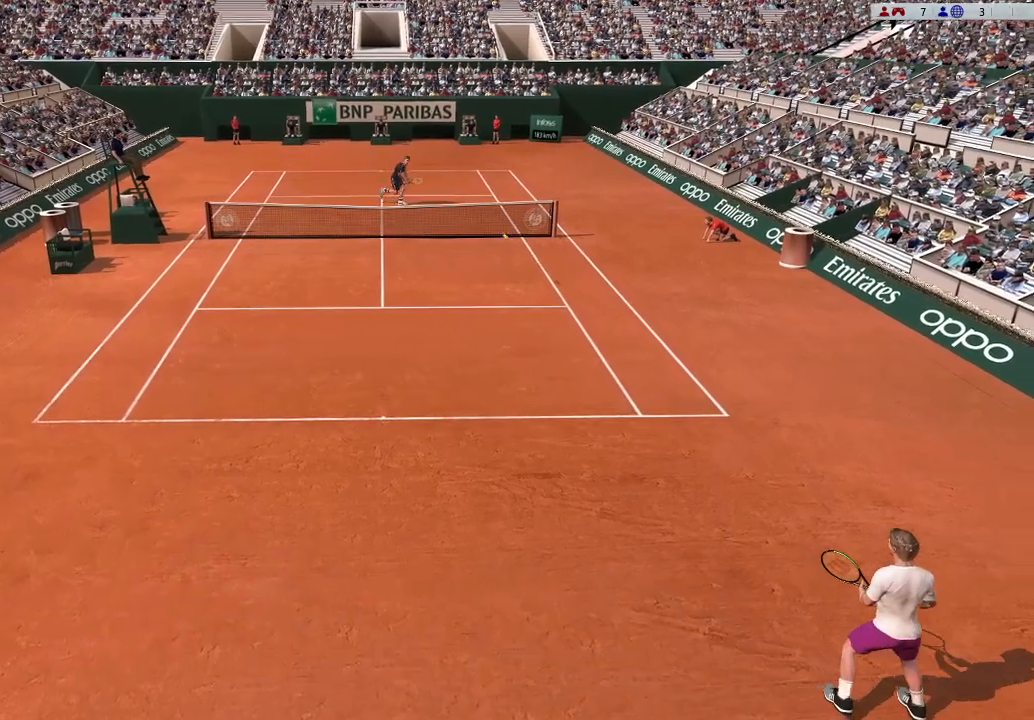
{"buttons": [], "left_stick": "center", "events": [[33, "left_stick", "center"]]}
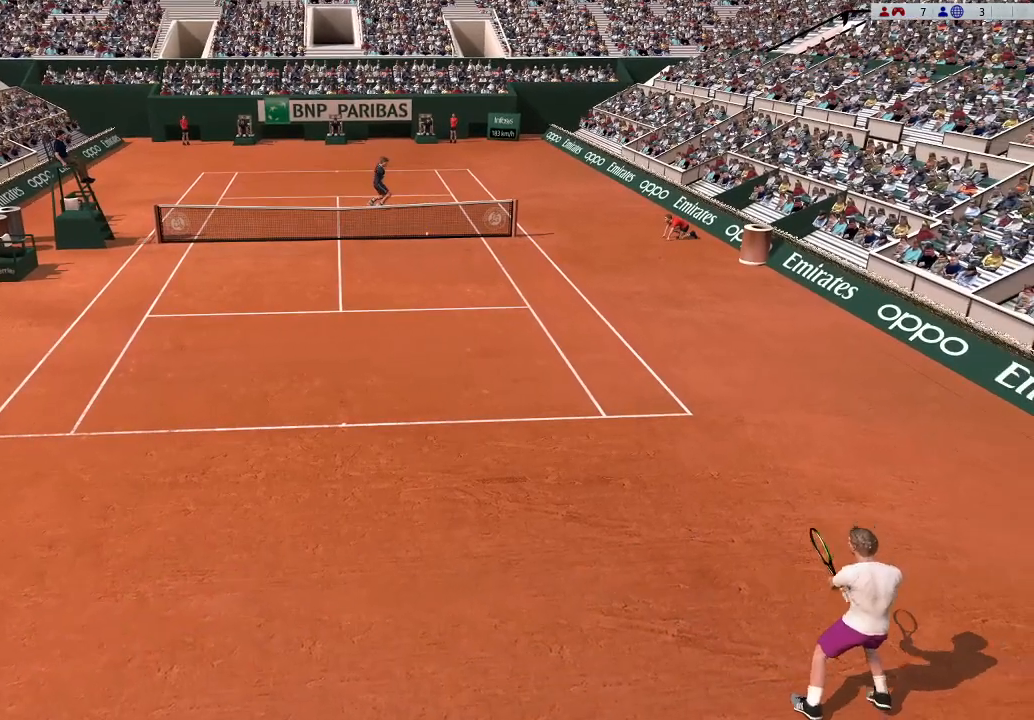
{"buttons": [], "left_stick": "left", "events": [[133, "left_stick", "left"]]}
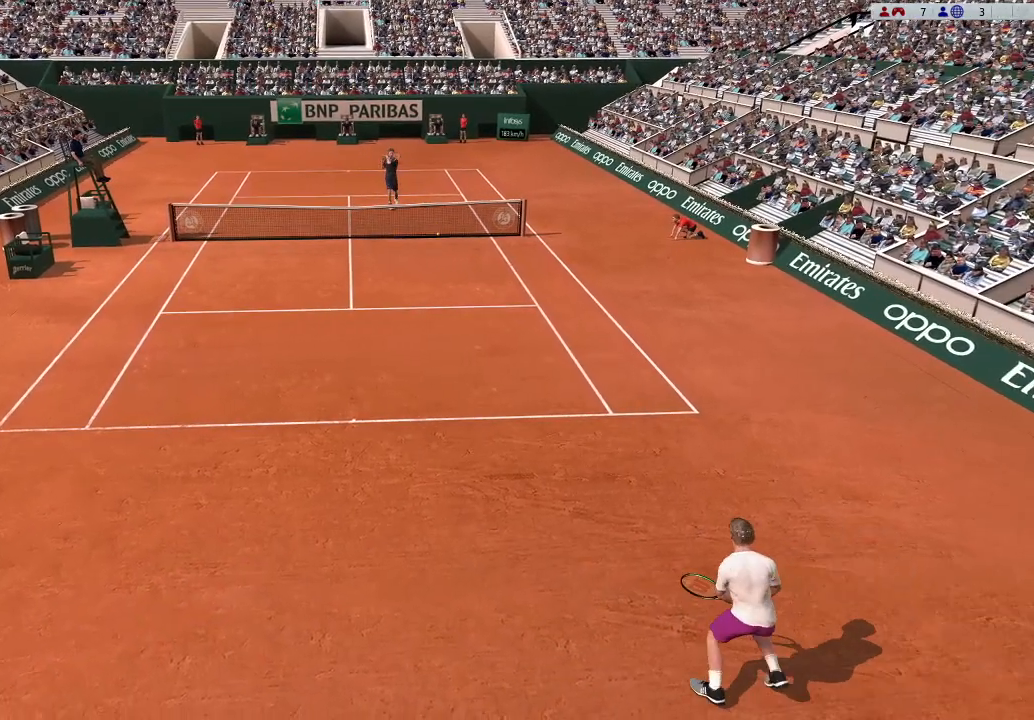
{"buttons": [], "left_stick": "left", "events": []}
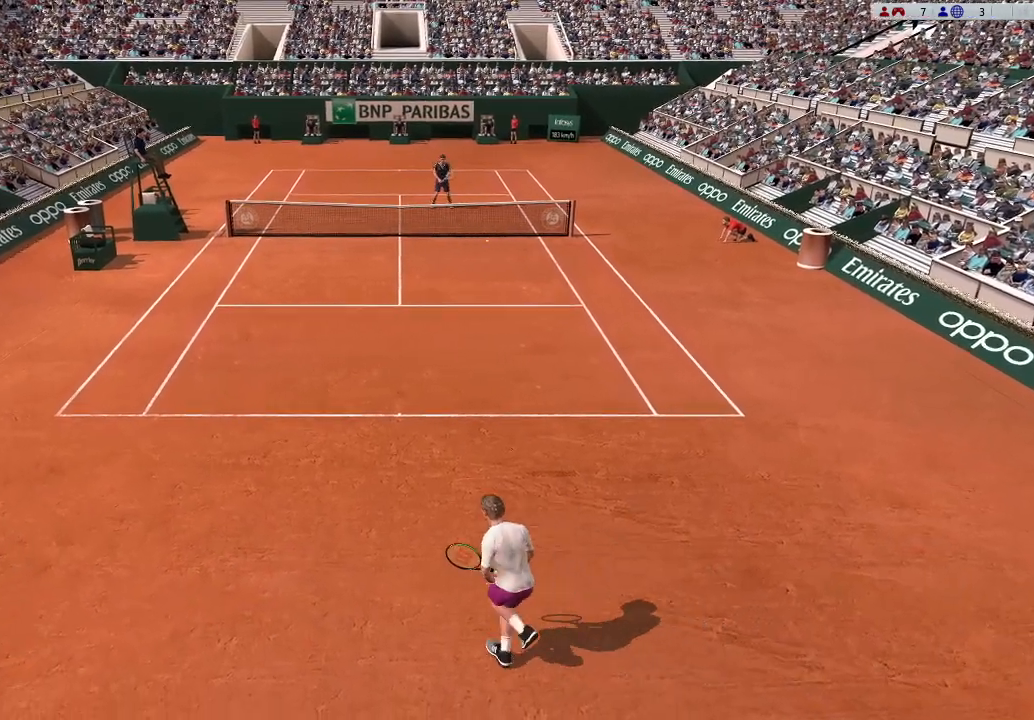
{"buttons": [], "left_stick": "center", "events": [[100, "left_stick", "center"]]}
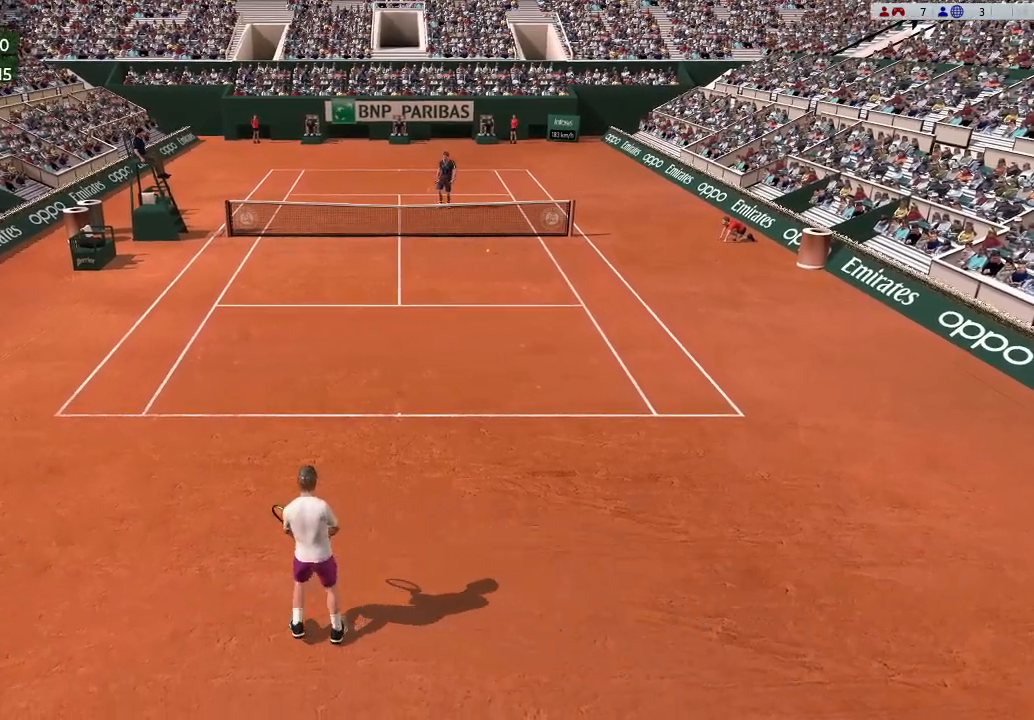
{"buttons": [], "left_stick": "center", "events": [[233, "A", "down"], [333, "A", "up"]]}
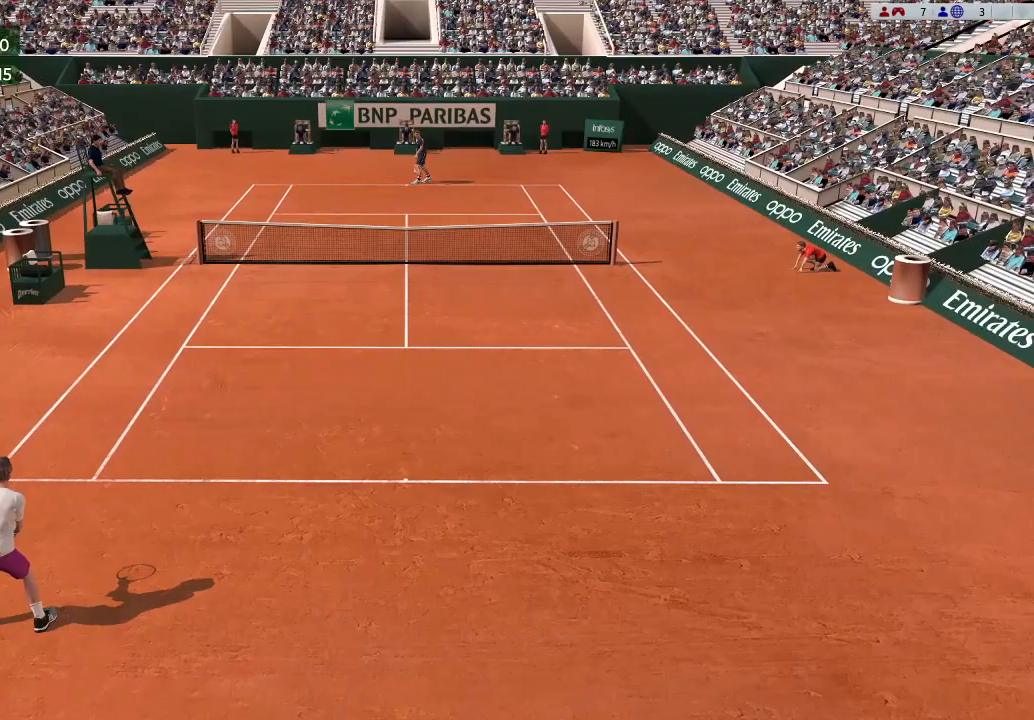
{"buttons": [], "left_stick": "center", "events": []}
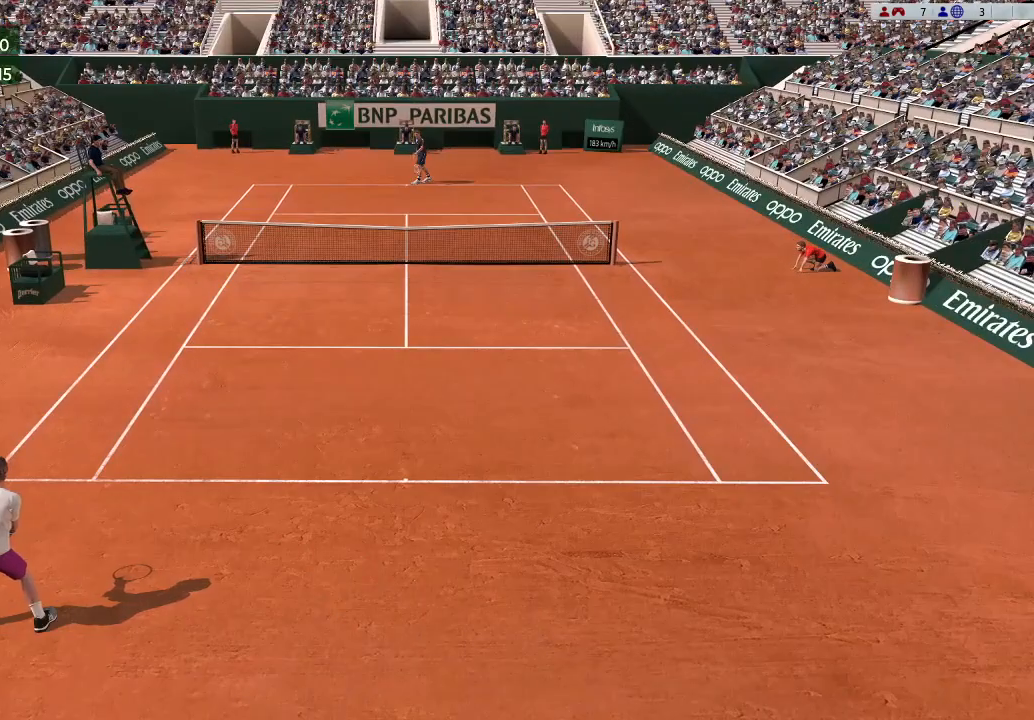
{"buttons": [], "left_stick": "center", "events": []}
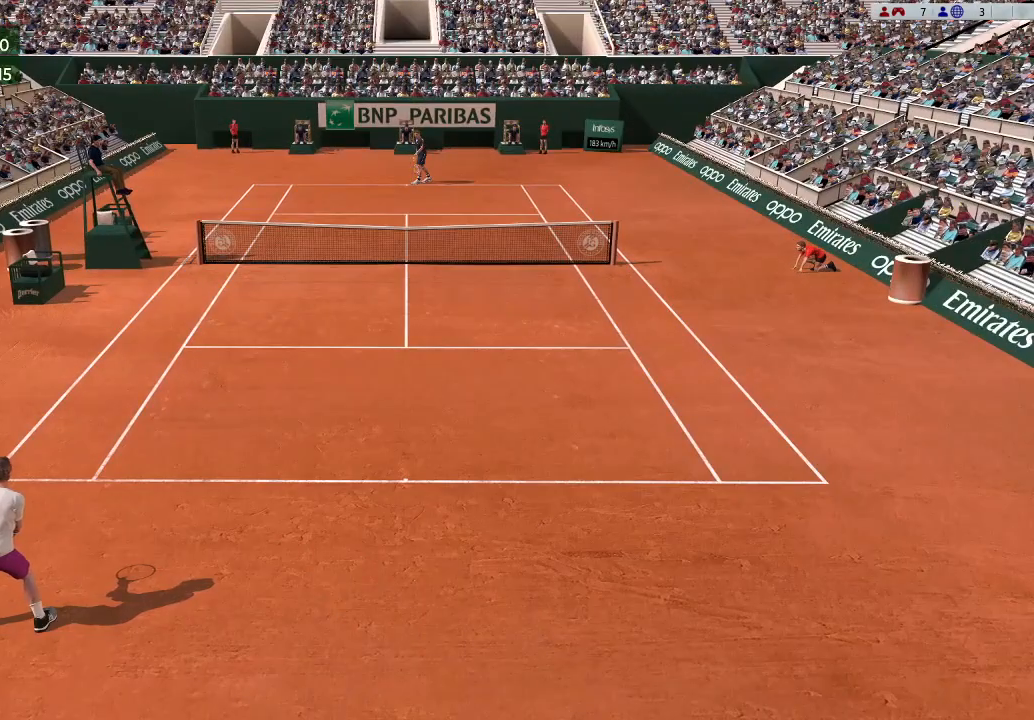
{"buttons": [], "left_stick": "center", "events": []}
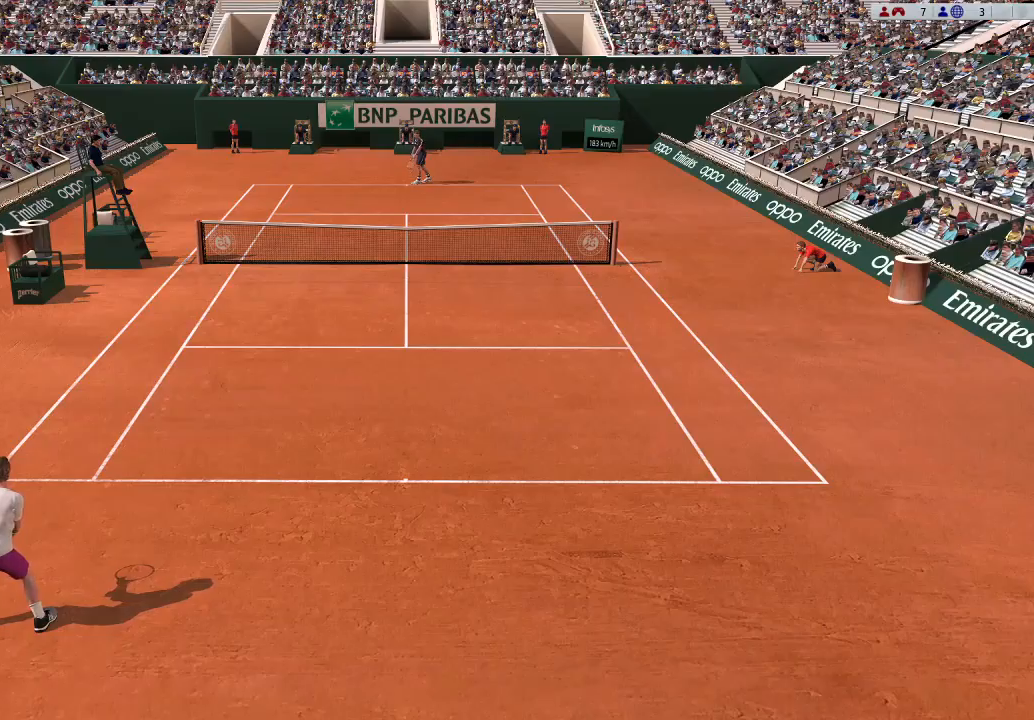
{"buttons": [], "left_stick": "center", "events": []}
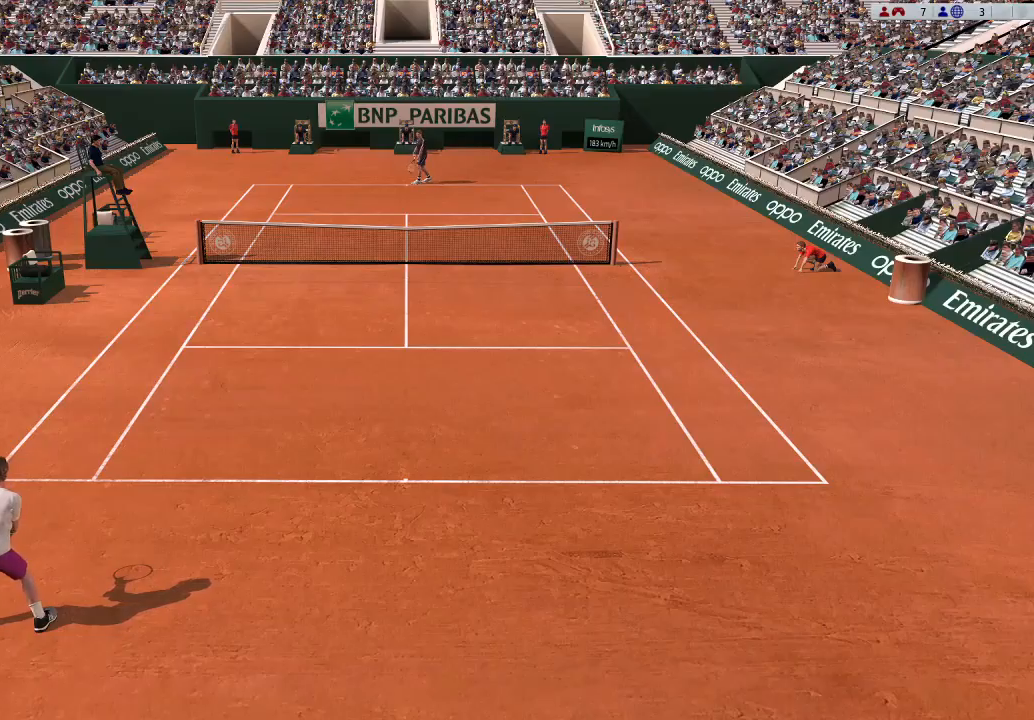
{"buttons": [], "left_stick": "center", "events": [[233, "left_stick", "down"], [467, "left_stick", "center"]]}
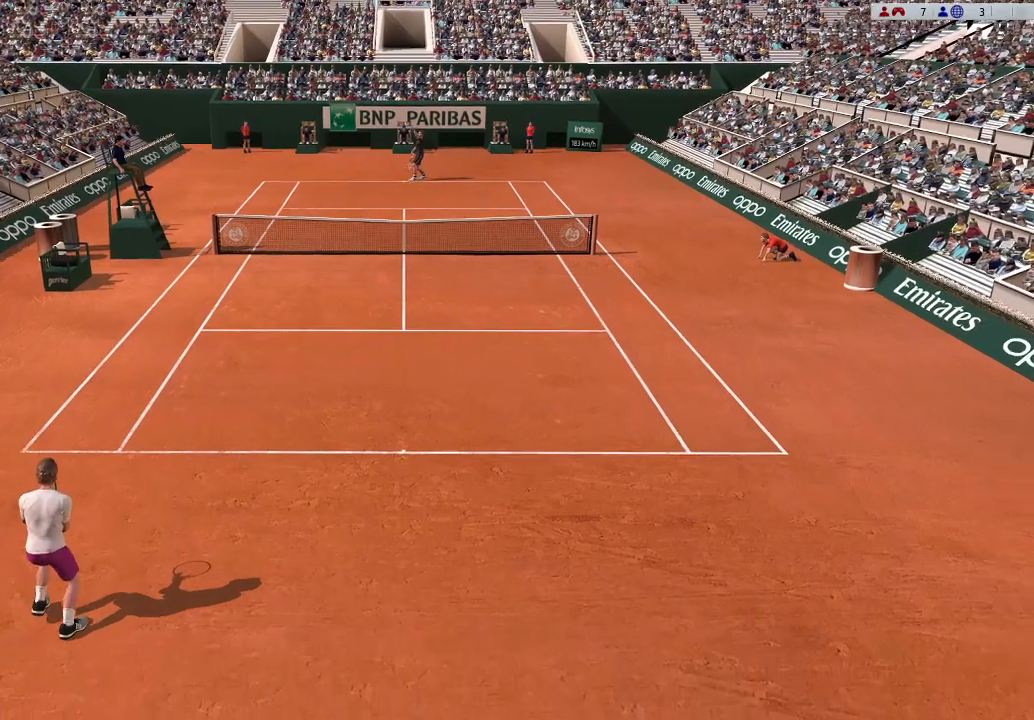
{"buttons": [], "left_stick": "center", "events": []}
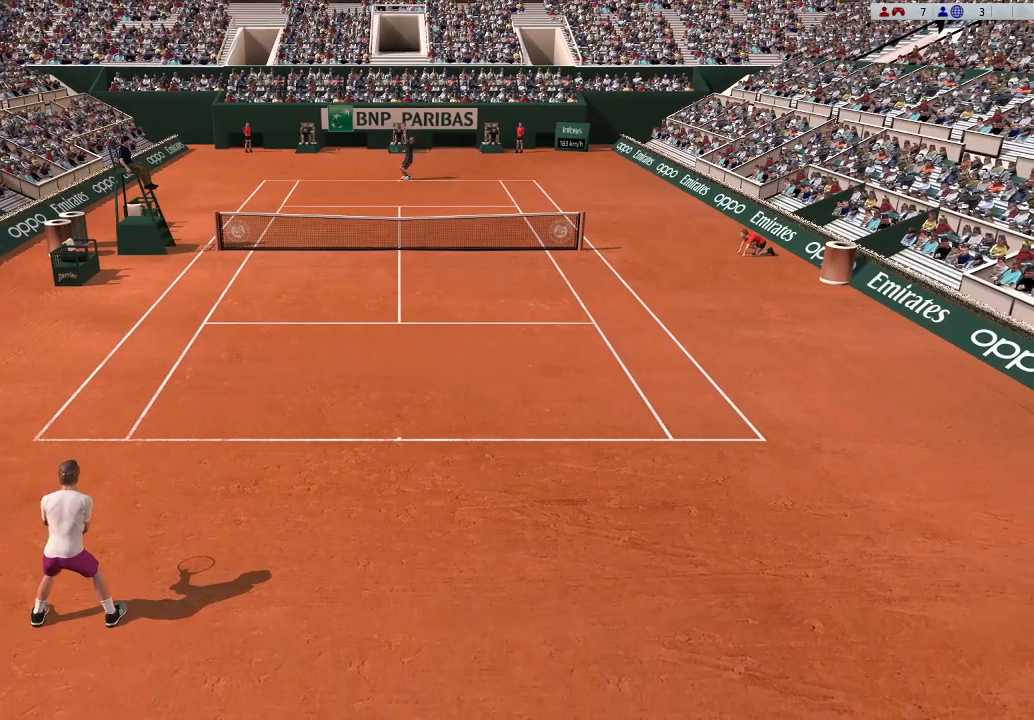
{"buttons": [], "left_stick": "center", "events": []}
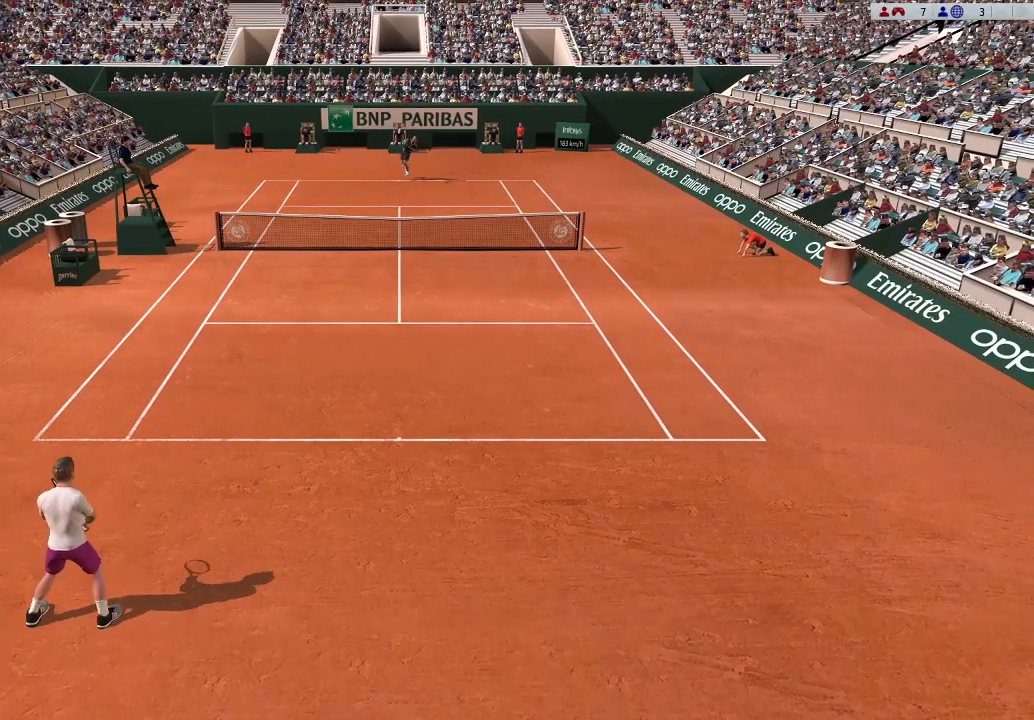
{"buttons": ["B"], "left_stick": "center", "events": [[133, "left_stick", "down-right"], [333, "B", "down"], [367, "left_stick", "center"]]}
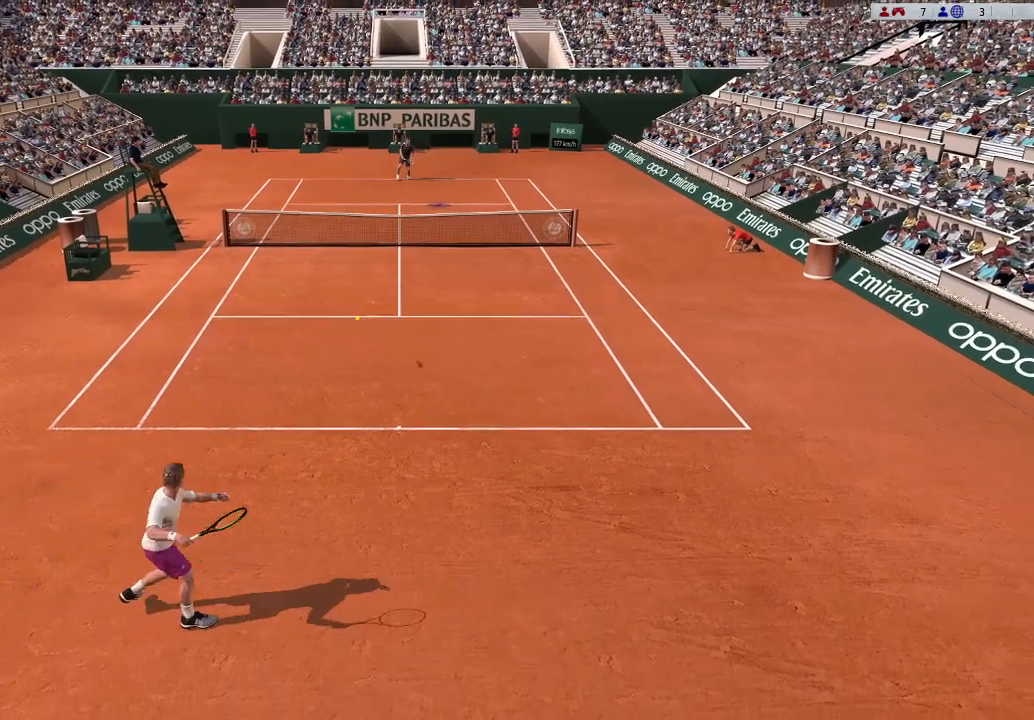
{"buttons": [], "left_stick": "center", "events": [[133, "B", "up"], [133, "left_stick", "up-right"], [200, "B", "down"], [300, "left_stick", "right"], [333, "B", "up"], [500, "left_stick", "center"]]}
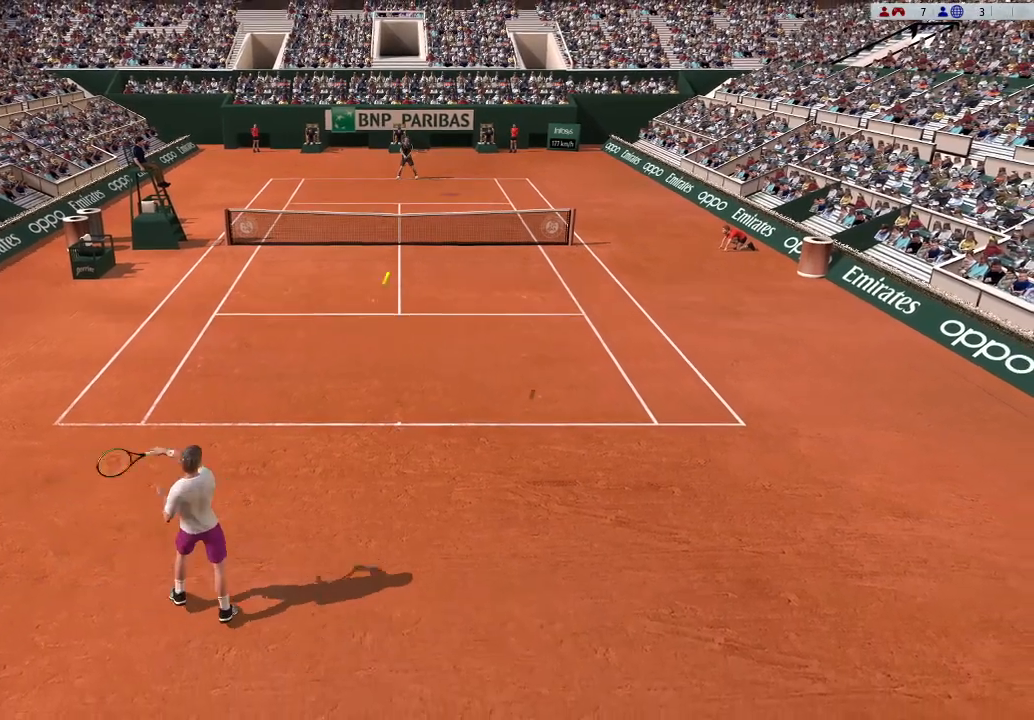
{"buttons": [], "left_stick": "up-right", "events": [[300, "left_stick", "right"], [500, "left_stick", "up-right"]]}
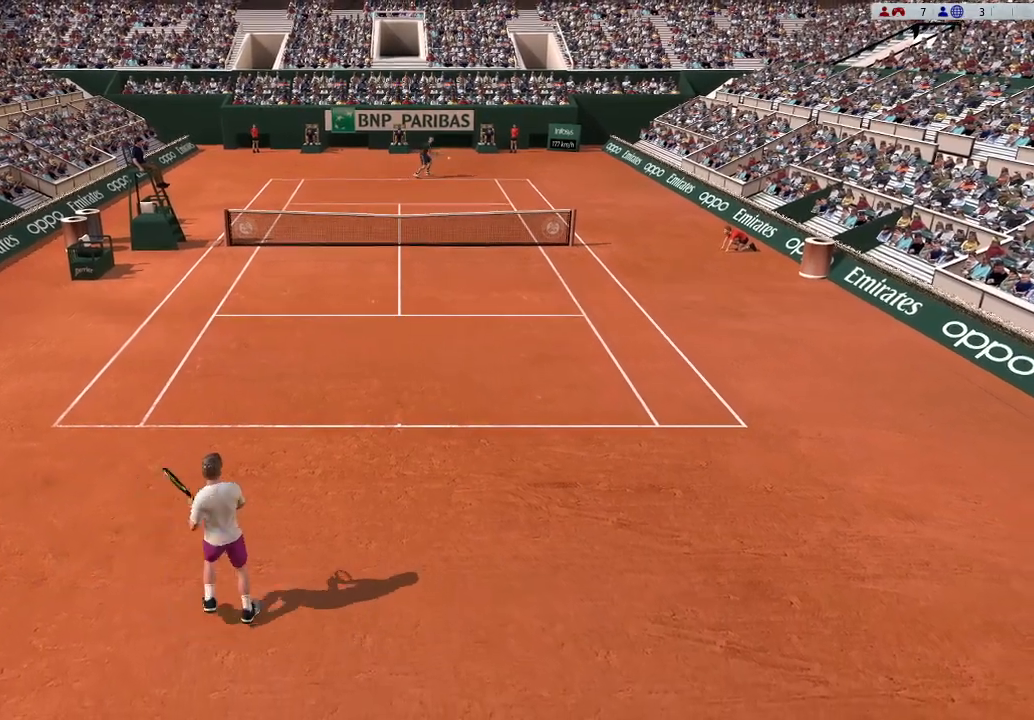
{"buttons": [], "left_stick": "center", "events": [[333, "left_stick", "center"]]}
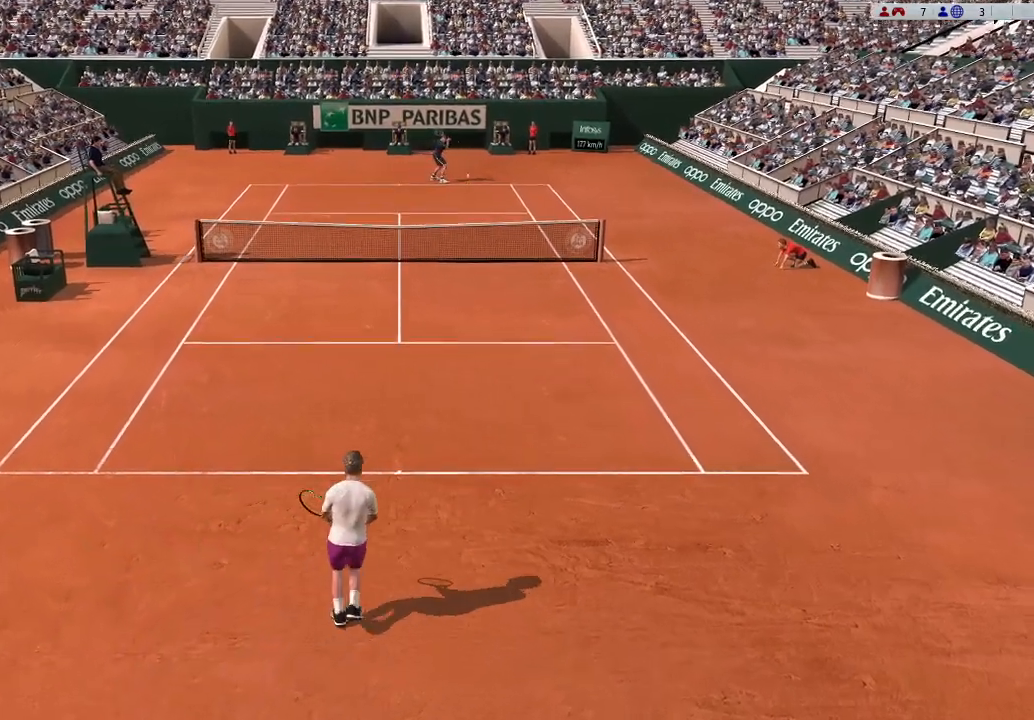
{"buttons": [], "left_stick": "left", "events": [[100, "left_stick", "down-left"], [267, "left_stick", "up-left"], [400, "left_stick", "left"]]}
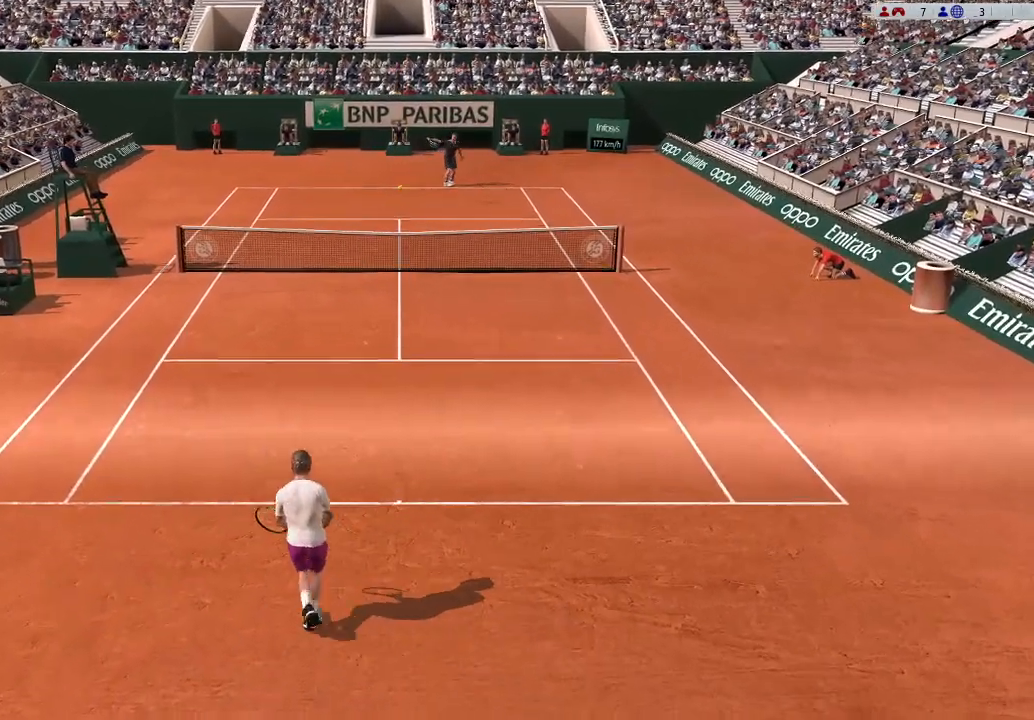
{"buttons": ["B"], "left_stick": "center", "events": [[300, "B", "down"], [300, "left_stick", "center"]]}
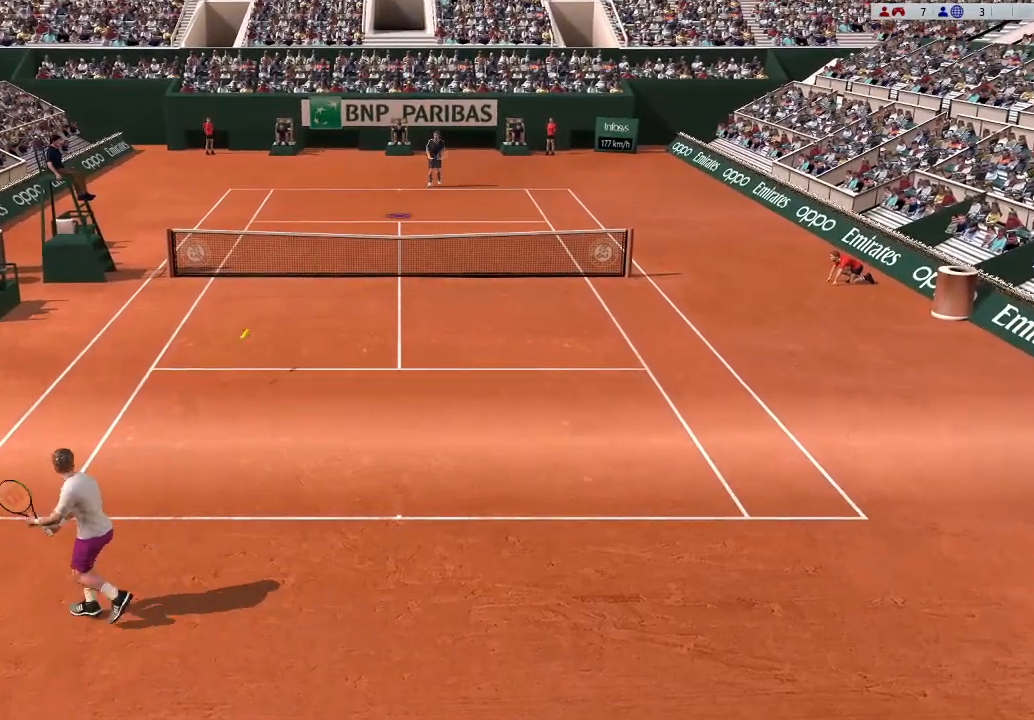
{"buttons": ["B"], "left_stick": "right", "events": [[167, "left_stick", "right"], [367, "B", "up"], [467, "B", "down"]]}
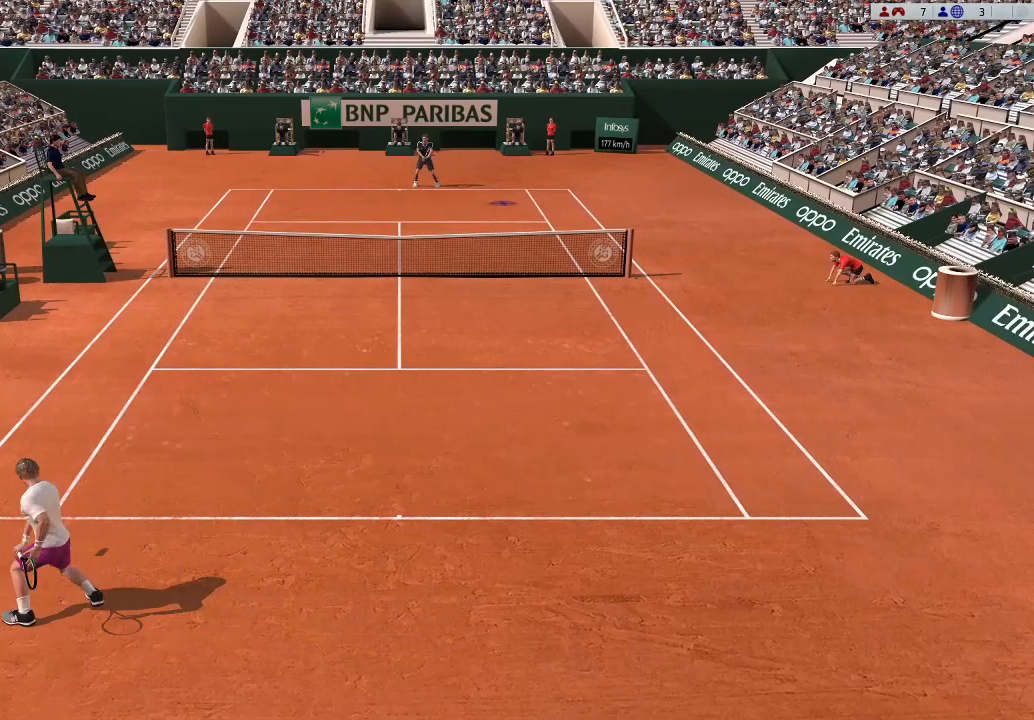
{"buttons": [], "left_stick": "right", "events": [[133, "B", "up"]]}
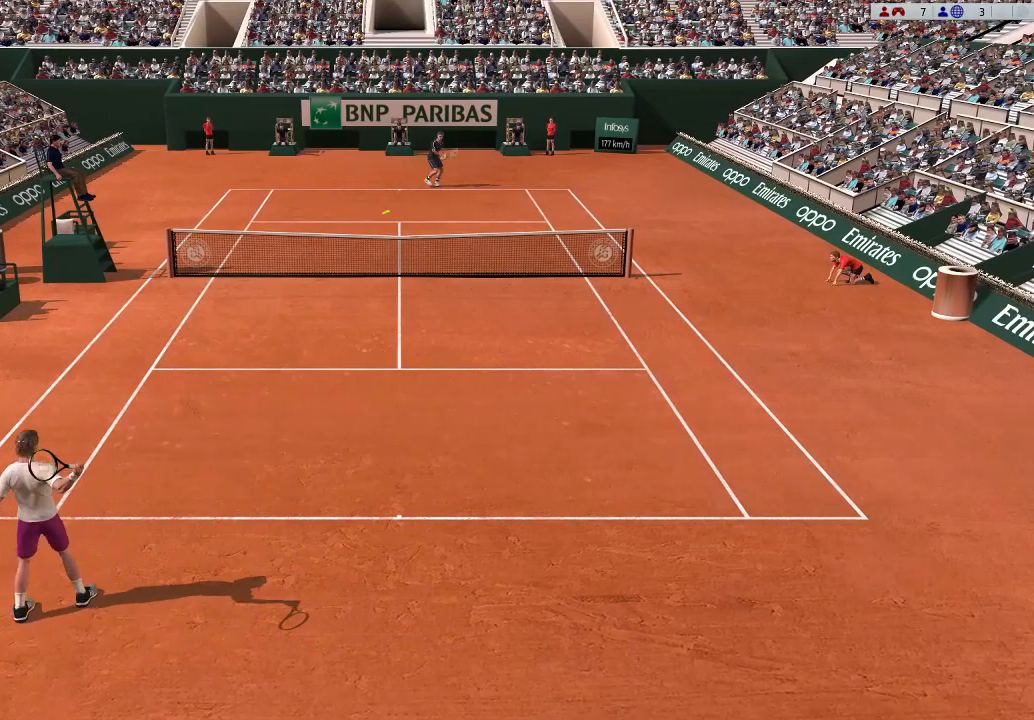
{"buttons": [], "left_stick": "right", "events": []}
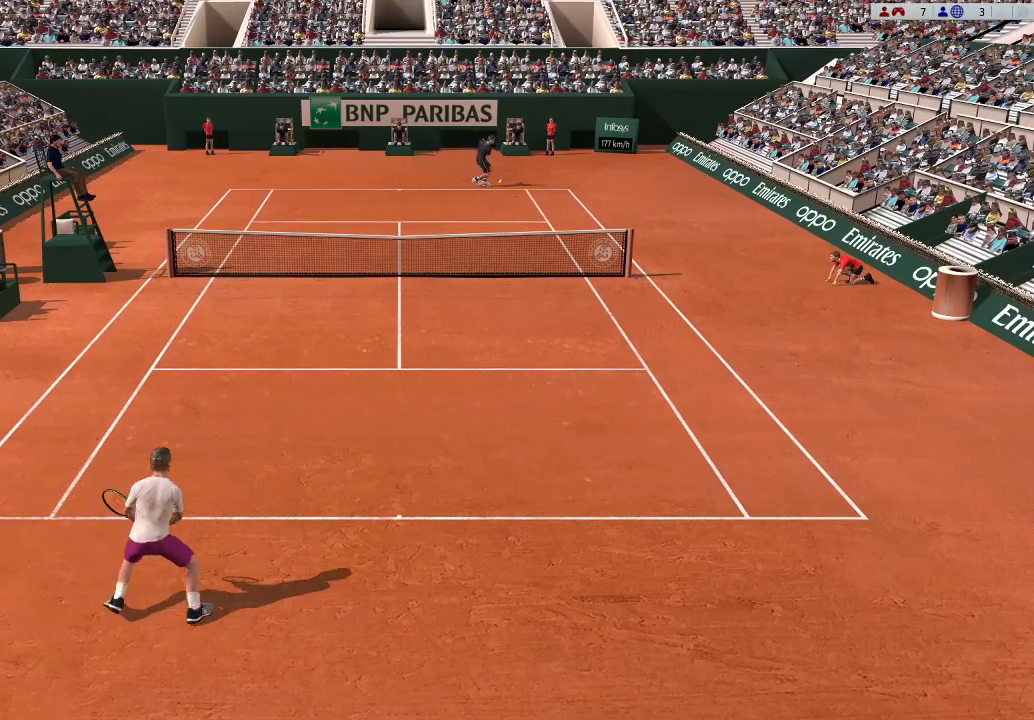
{"buttons": [], "left_stick": "left", "events": [[67, "left_stick", "center"], [200, "left_stick", "left"]]}
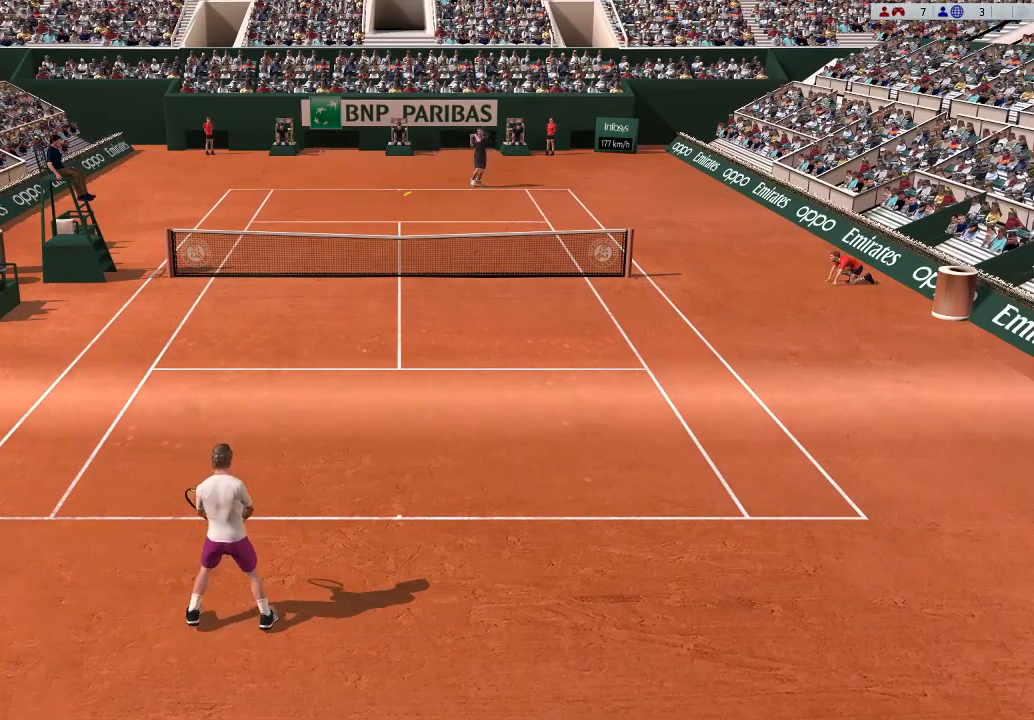
{"buttons": ["X"], "left_stick": "center", "events": [[433, "X", "down"], [500, "left_stick", "center"]]}
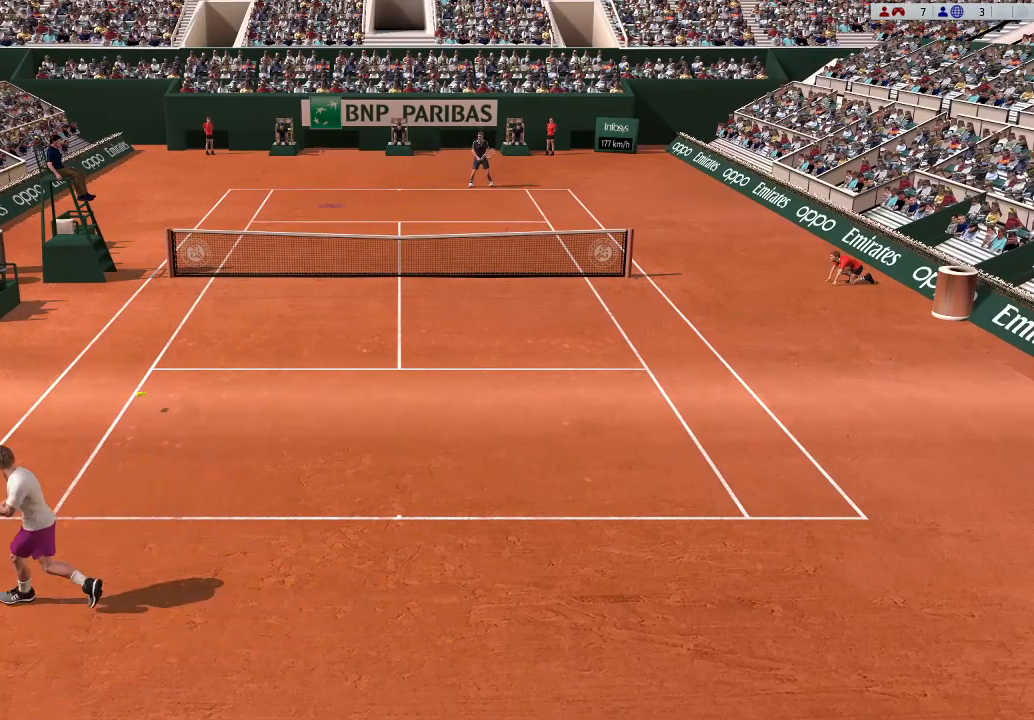
{"buttons": [], "left_stick": "up-right", "events": [[133, "left_stick", "up-right"], [200, "X", "up"], [267, "X", "down"], [400, "X", "up"]]}
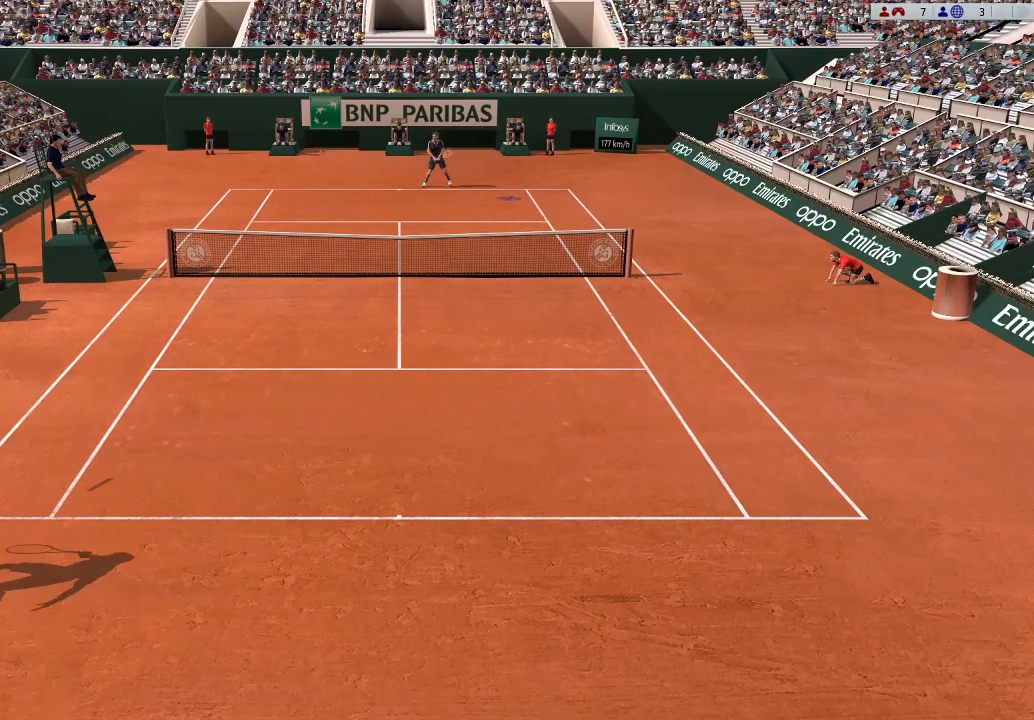
{"buttons": [], "left_stick": "right", "events": [[367, "left_stick", "right"]]}
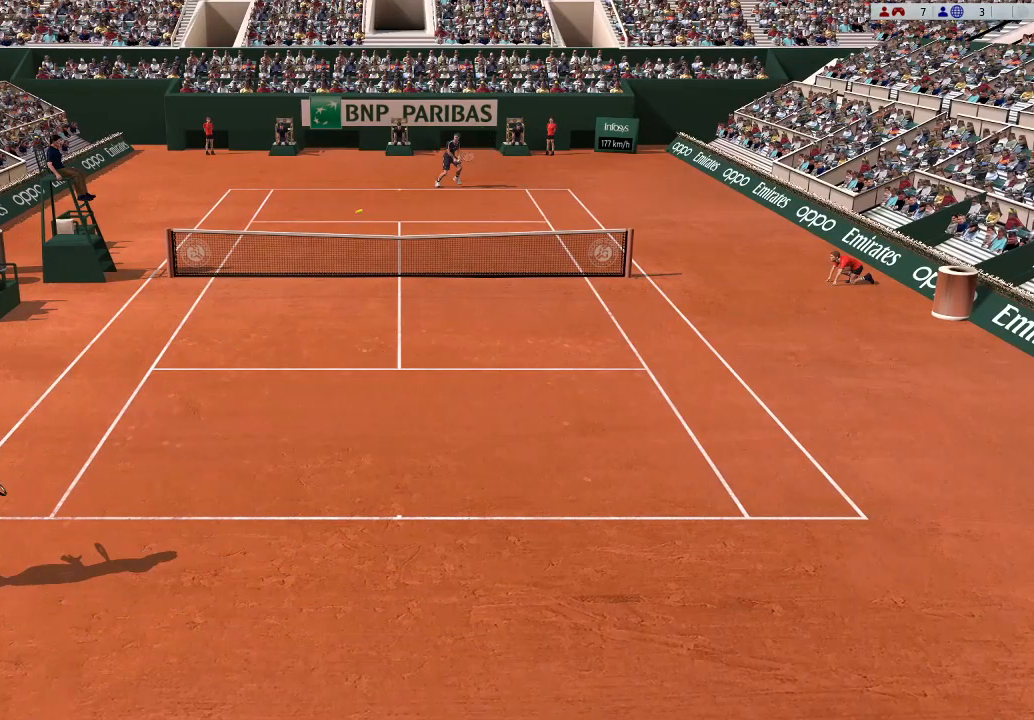
{"buttons": [], "left_stick": "right", "events": []}
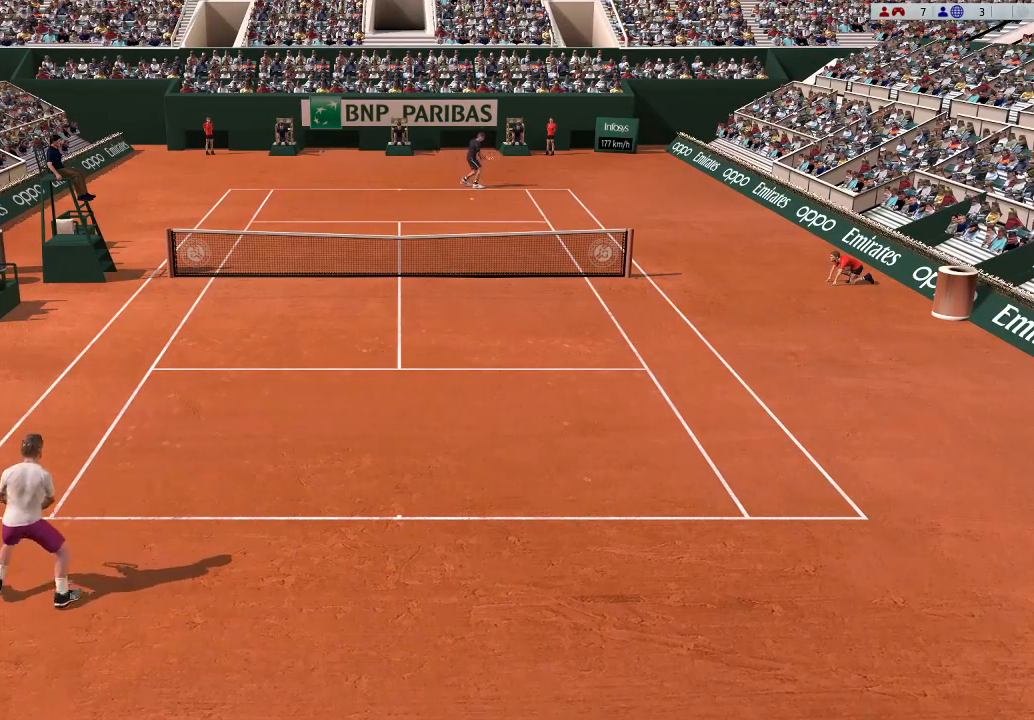
{"buttons": [], "left_stick": "down", "events": [[267, "left_stick", "center"], [367, "left_stick", "down-right"], [500, "left_stick", "down"]]}